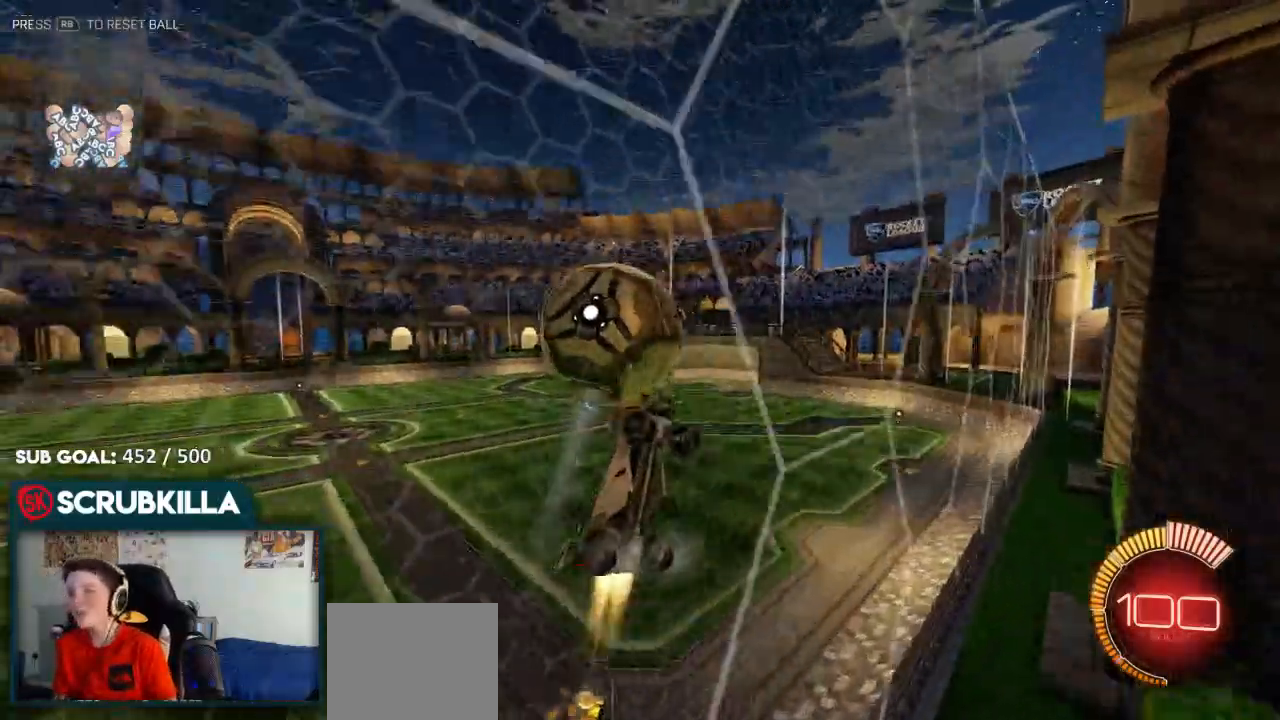
Gameplay with a controller (Xbox layout); each line is a JSON object with the inputs held at the frame after it (dt_ms = milliseconds from this image to that frame). "events" lists button and stick changes between this image and that frame as [ms after this image, input, new state], when the widget could be followed in between.
{"dt_ms": 500, "buttons": ["B", "R2"], "left_stick": "center", "right_stick": "center", "events": [[117, "left_stick", "left"], [250, "left_stick", "down-left"], [467, "left_stick", "center"]]}
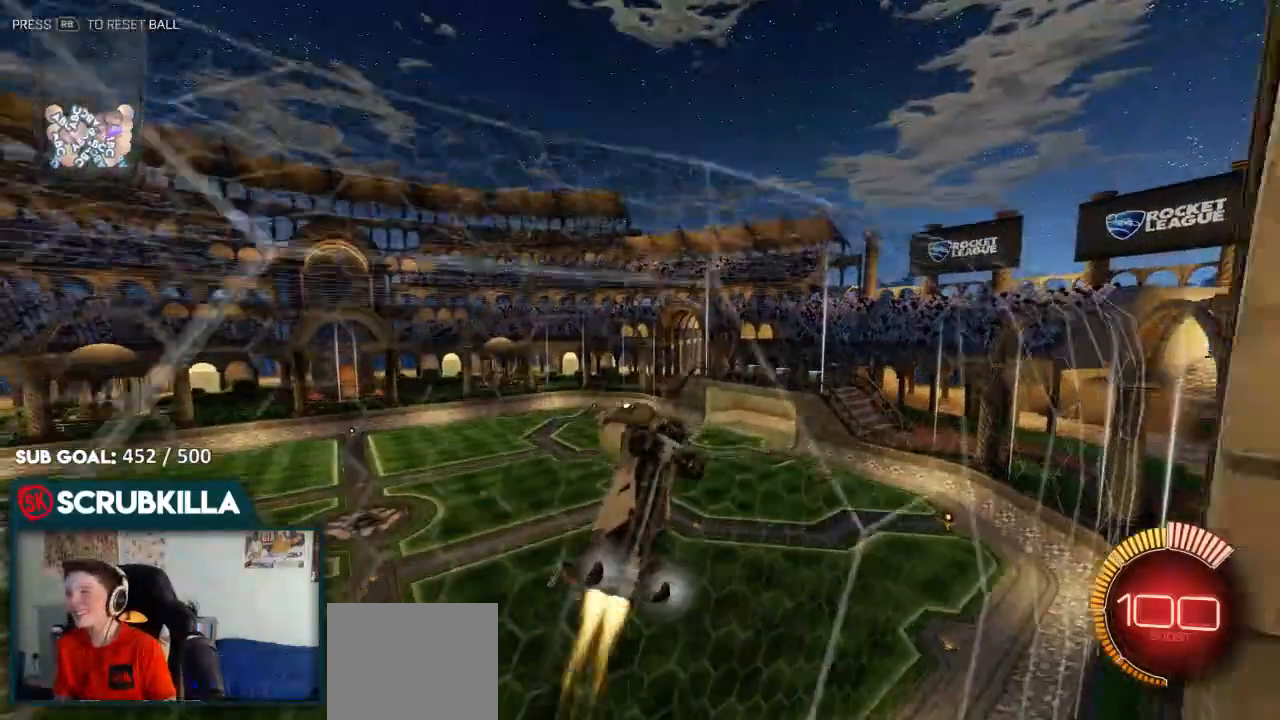
{"dt_ms": 500, "buttons": ["L2"], "left_stick": "center", "right_stick": "center", "events": [[83, "left_stick", "down-left"], [283, "left_stick", "center"], [367, "B", "up"], [417, "L2", "down"], [417, "R2", "up"]]}
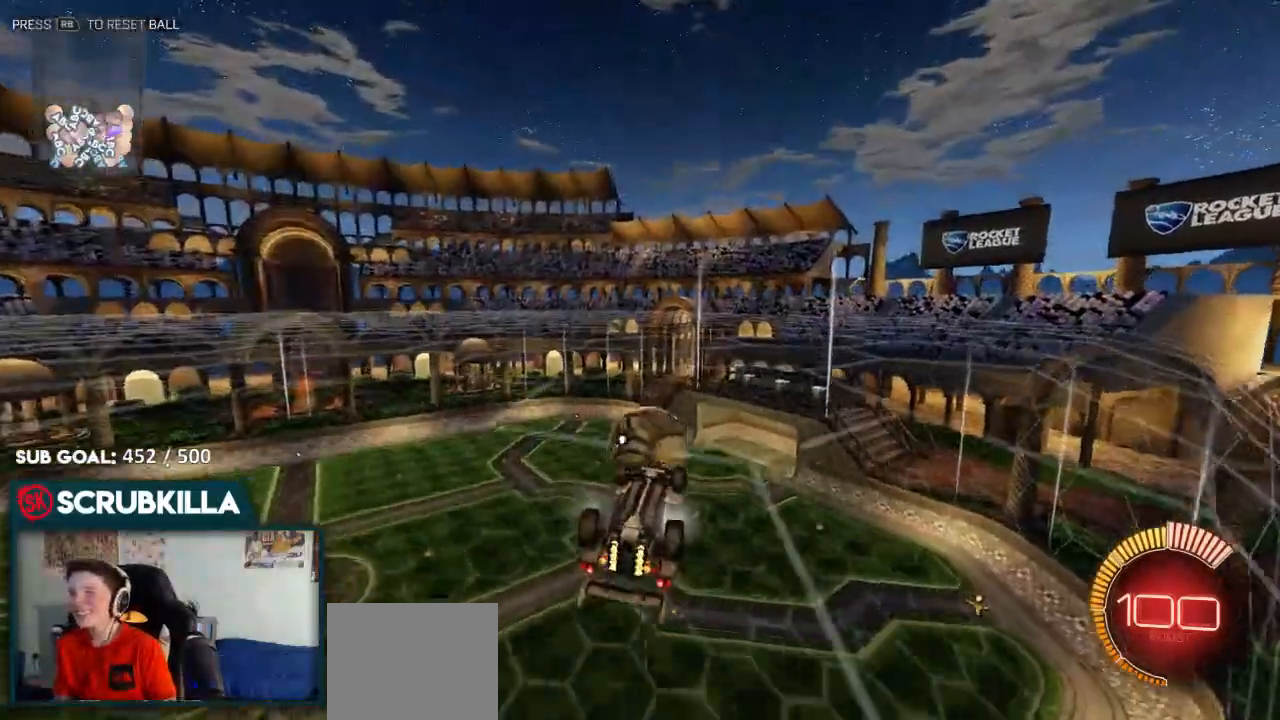
{"dt_ms": 500, "buttons": ["B"], "left_stick": "center", "right_stick": "center", "events": [[50, "L2", "up"], [200, "A", "down"], [250, "B", "down"], [250, "left_stick", "down-left"], [333, "A", "up"], [500, "left_stick", "center"]]}
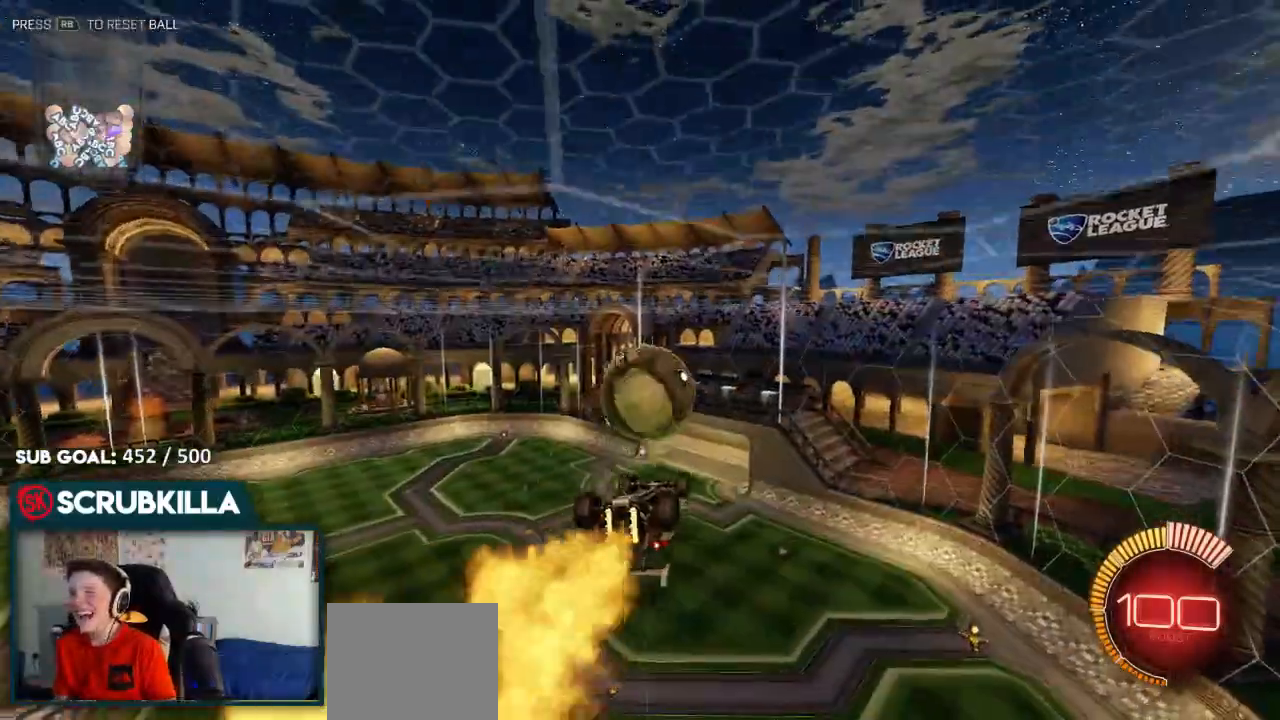
{"dt_ms": 500, "buttons": ["A", "X", "L2", "R2"], "left_stick": "up", "right_stick": "center", "events": [[50, "B", "up"], [50, "Y", "down"], [50, "left_stick", "right"], [200, "Y", "up"], [200, "left_stick", "center"], [383, "A", "down"], [383, "L2", "down"], [383, "left_stick", "up"], [433, "R2", "down"], [450, "X", "down"]]}
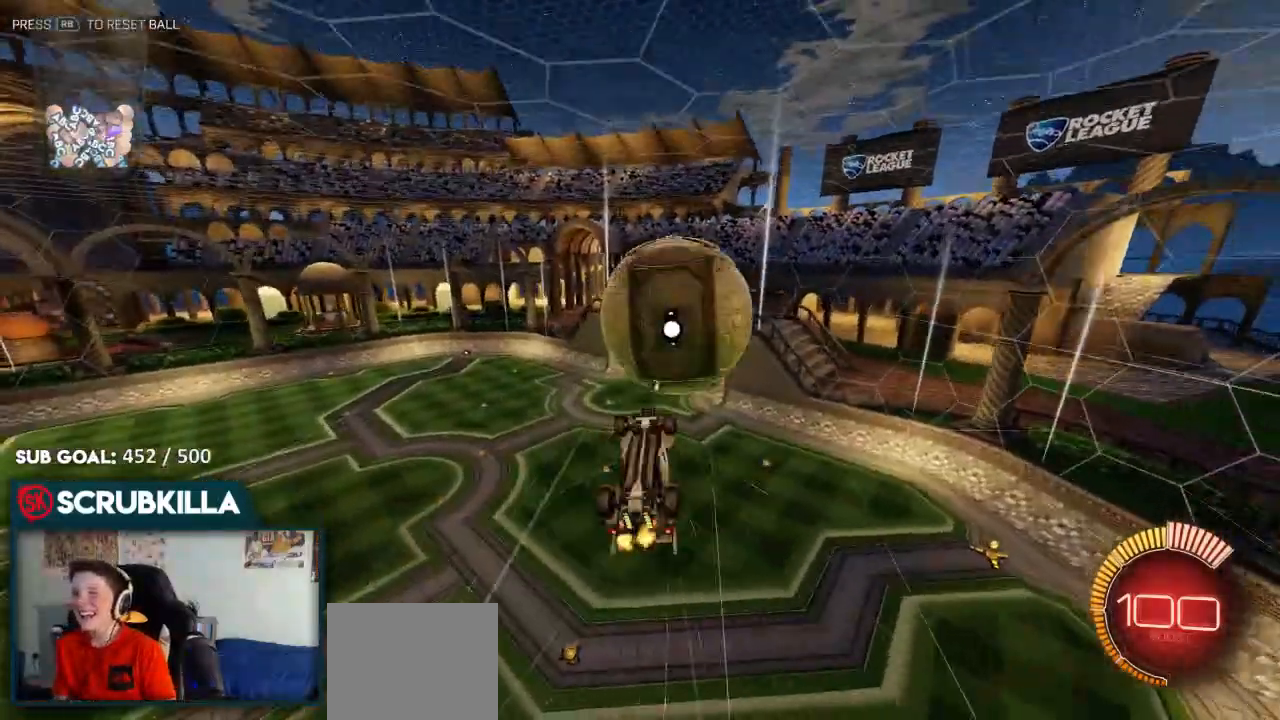
{"dt_ms": 500, "buttons": ["B", "L2", "R2"], "left_stick": "down-left", "right_stick": "center", "events": [[100, "A", "up"], [100, "X", "up"], [100, "left_stick", "down-left"], [183, "R2", "up"], [417, "B", "down"], [433, "R2", "down"]]}
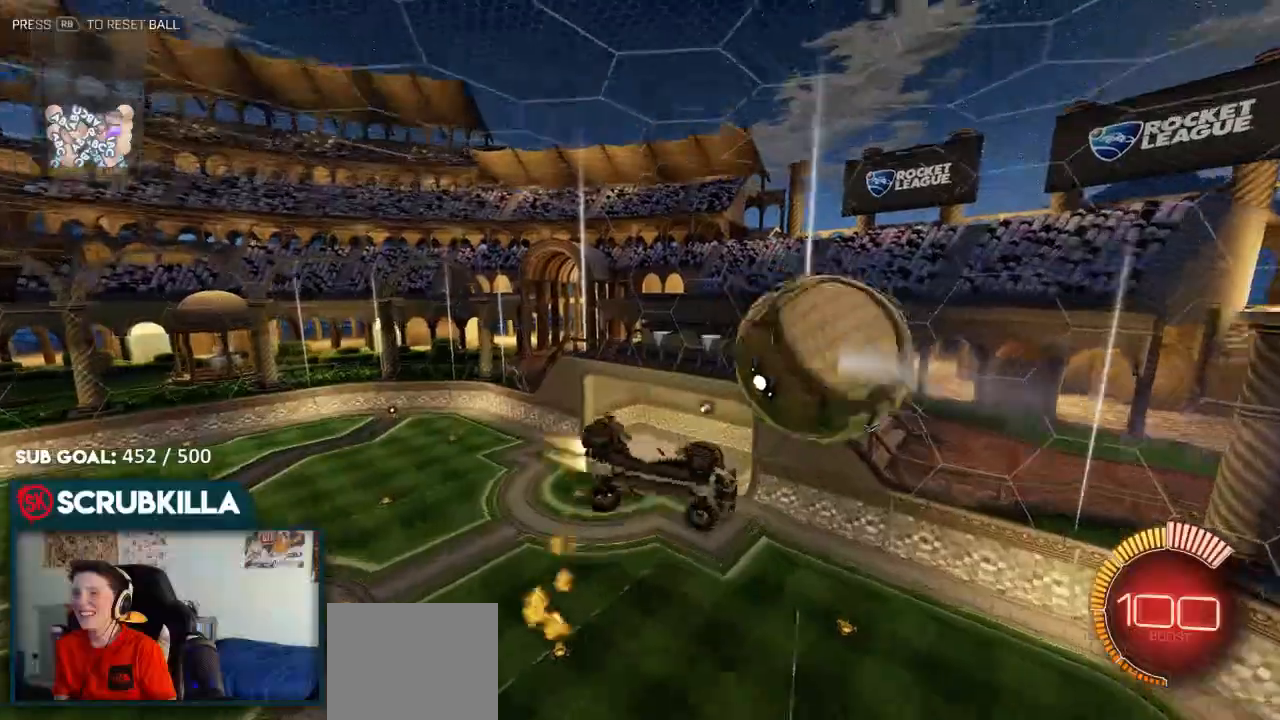
{"dt_ms": 500, "buttons": [], "left_stick": "left", "right_stick": "center", "events": [[117, "R2", "up"], [283, "B", "up"], [283, "left_stick", "left"], [417, "L2", "up"]]}
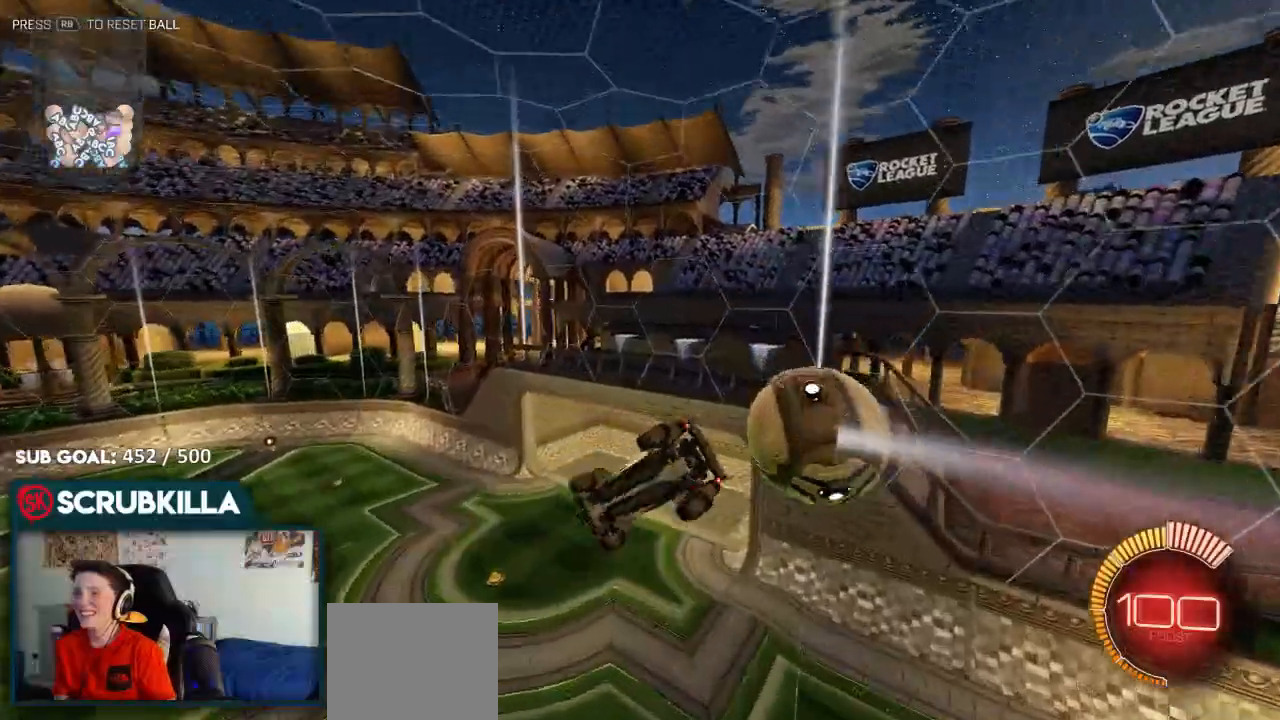
{"dt_ms": 500, "buttons": [], "left_stick": "down", "right_stick": "center", "events": [[50, "left_stick", "down-left"], [250, "left_stick", "down"]]}
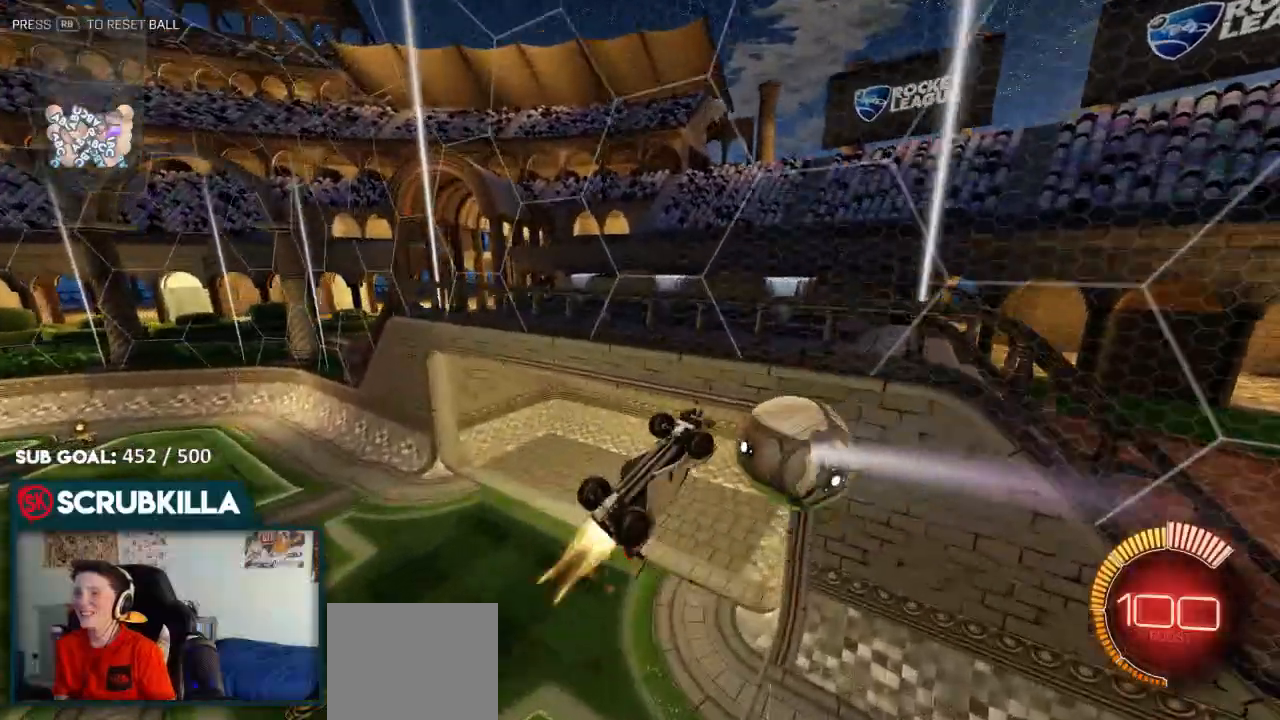
{"dt_ms": 500, "buttons": ["B", "Y"], "left_stick": "center", "right_stick": "center", "events": [[33, "A", "down"], [33, "B", "down"], [33, "left_stick", "down-left"], [117, "X", "down"], [133, "left_stick", "left"], [250, "left_stick", "up-left"], [300, "X", "up"], [367, "A", "up"], [367, "left_stick", "center"], [500, "Y", "down"]]}
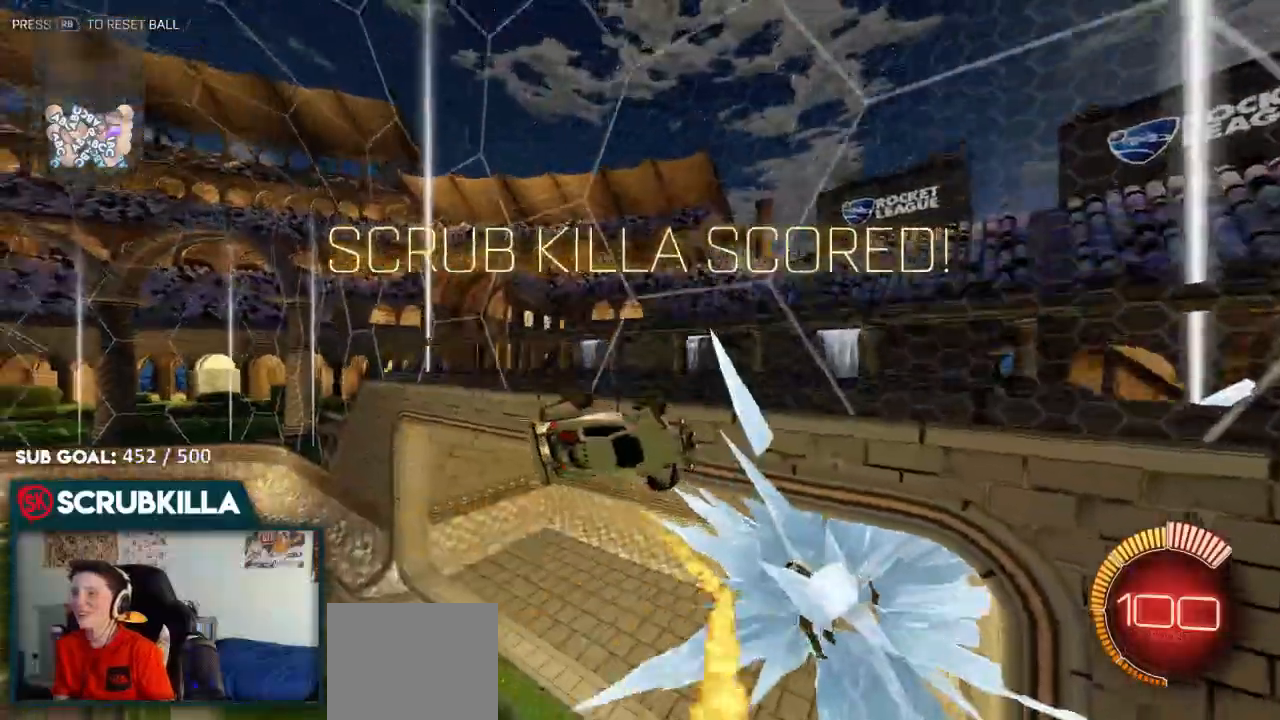
{"dt_ms": 500, "buttons": ["B"], "left_stick": "down-right", "right_stick": "center", "events": [[33, "Y", "up"], [333, "left_stick", "down-right"]]}
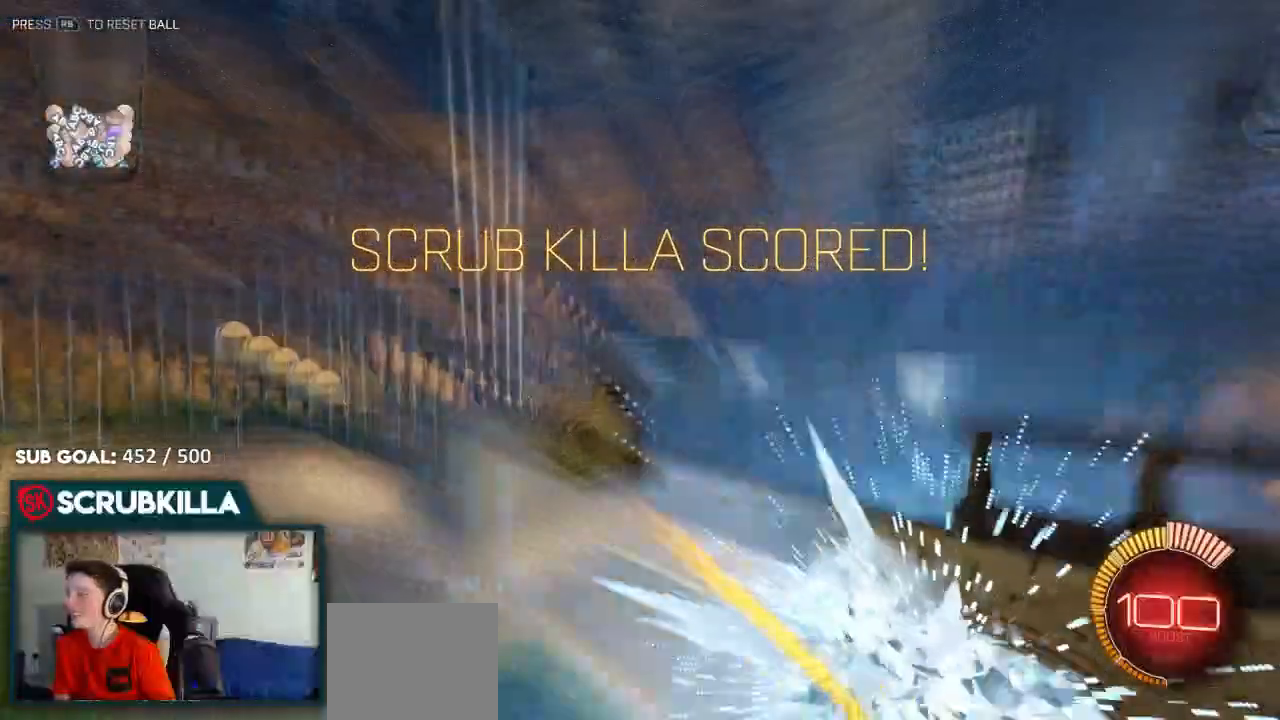
{"dt_ms": 500, "buttons": ["B", "X"], "left_stick": "center", "right_stick": "center", "events": [[33, "X", "down"], [100, "X", "up"], [267, "left_stick", "center"], [333, "X", "down"]]}
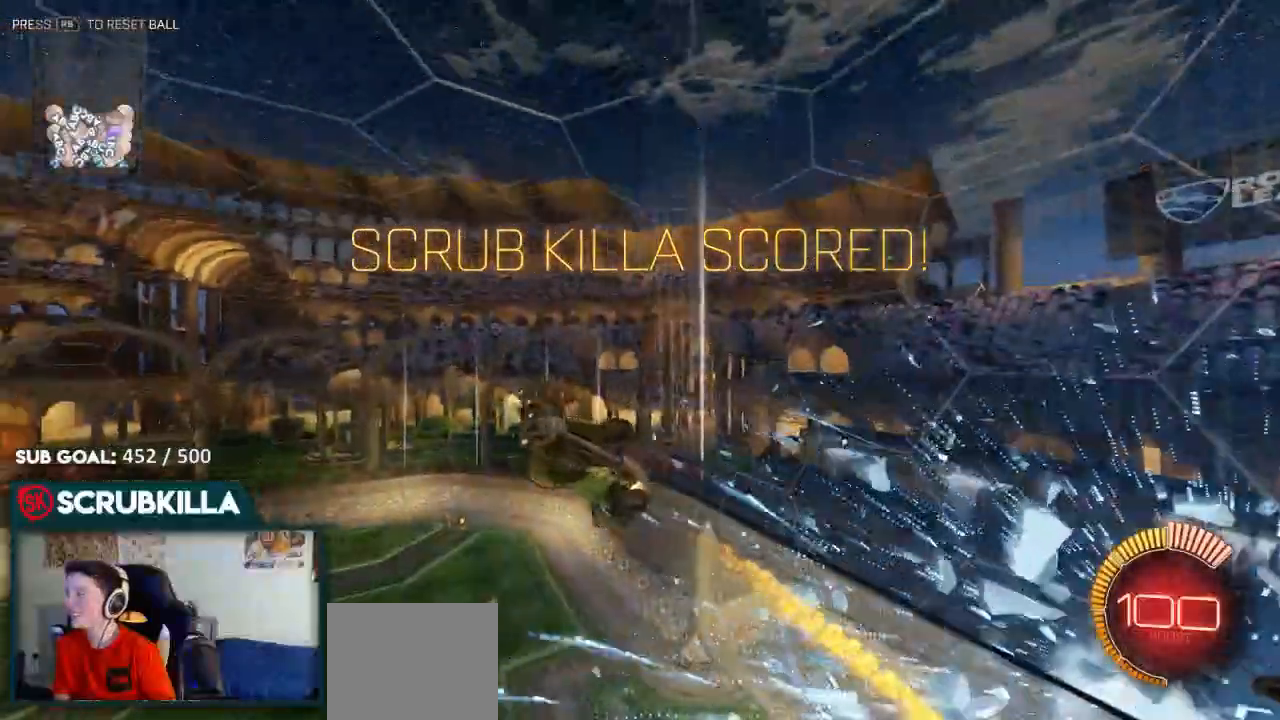
{"dt_ms": 500, "buttons": ["A", "B", "X"], "left_stick": "right", "right_stick": "center", "events": [[83, "left_stick", "down"], [233, "left_stick", "center"], [317, "left_stick", "right"], [350, "A", "down"]]}
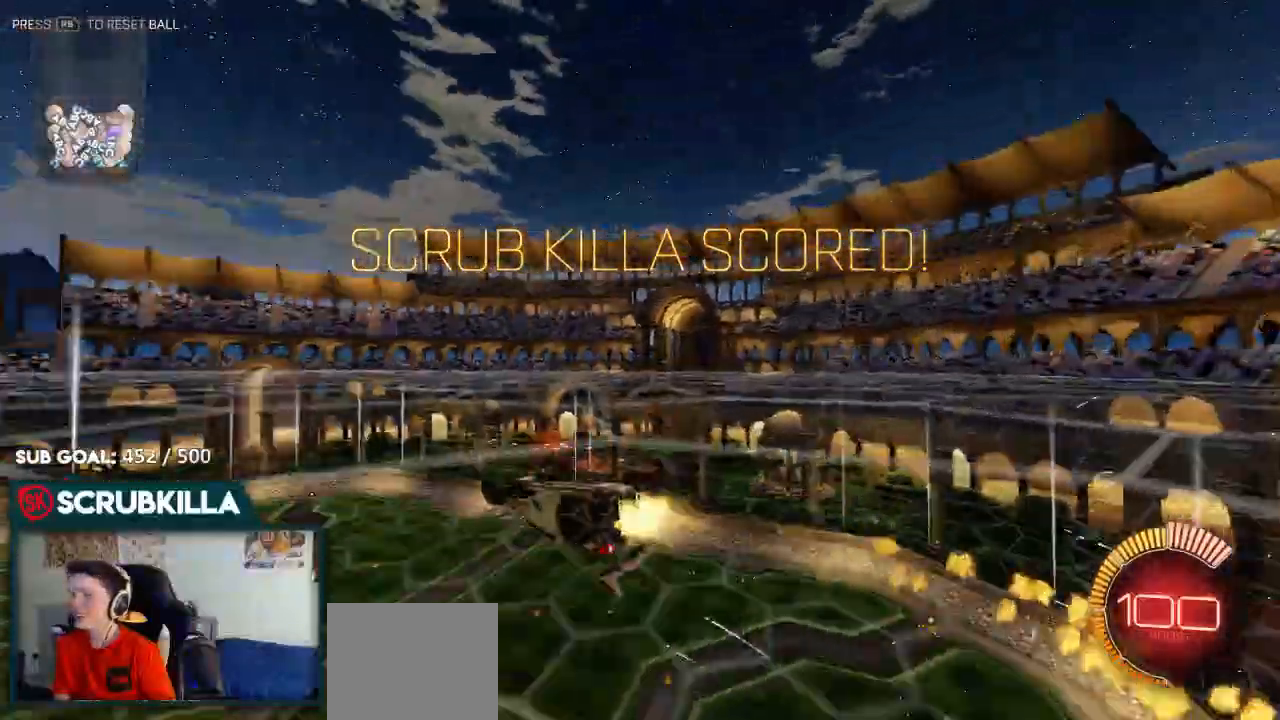
{"dt_ms": 500, "buttons": ["B", "X"], "left_stick": "right", "right_stick": "center"}
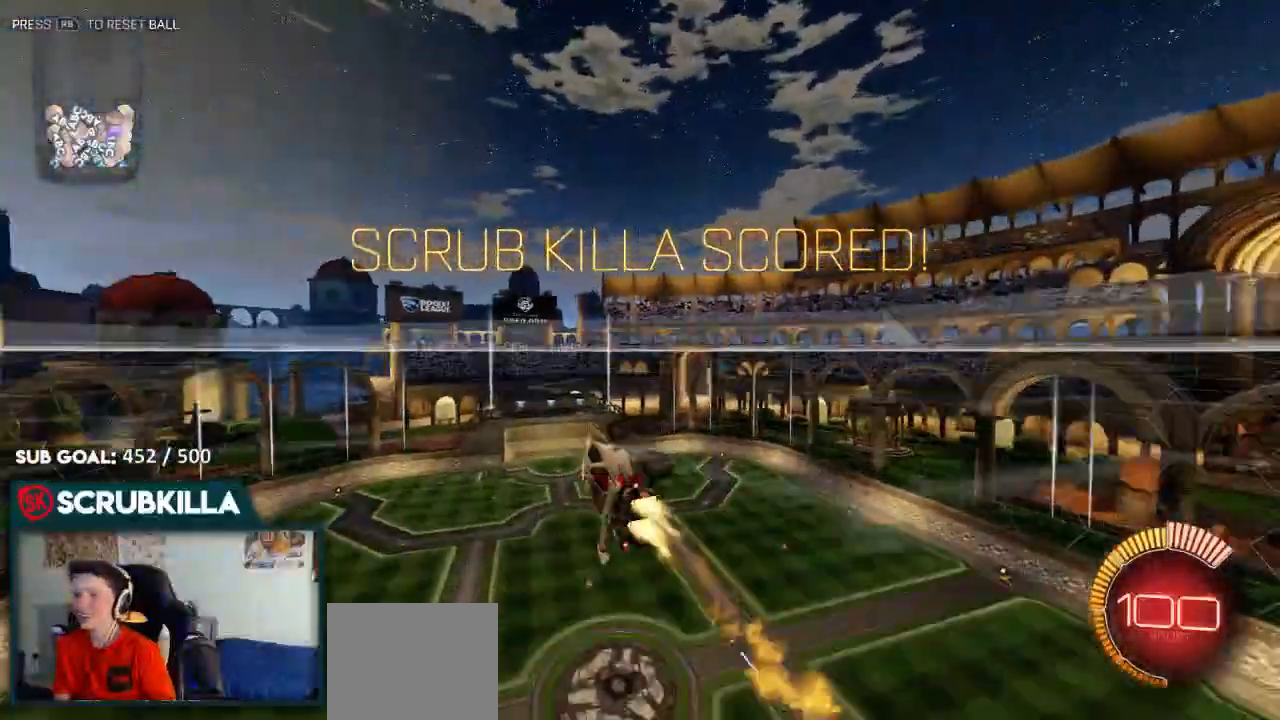
{"dt_ms": 500, "buttons": ["A", "B", "X"], "left_stick": "up-right", "right_stick": "center", "events": [[283, "left_stick", "up-right"], [417, "A", "down"]]}
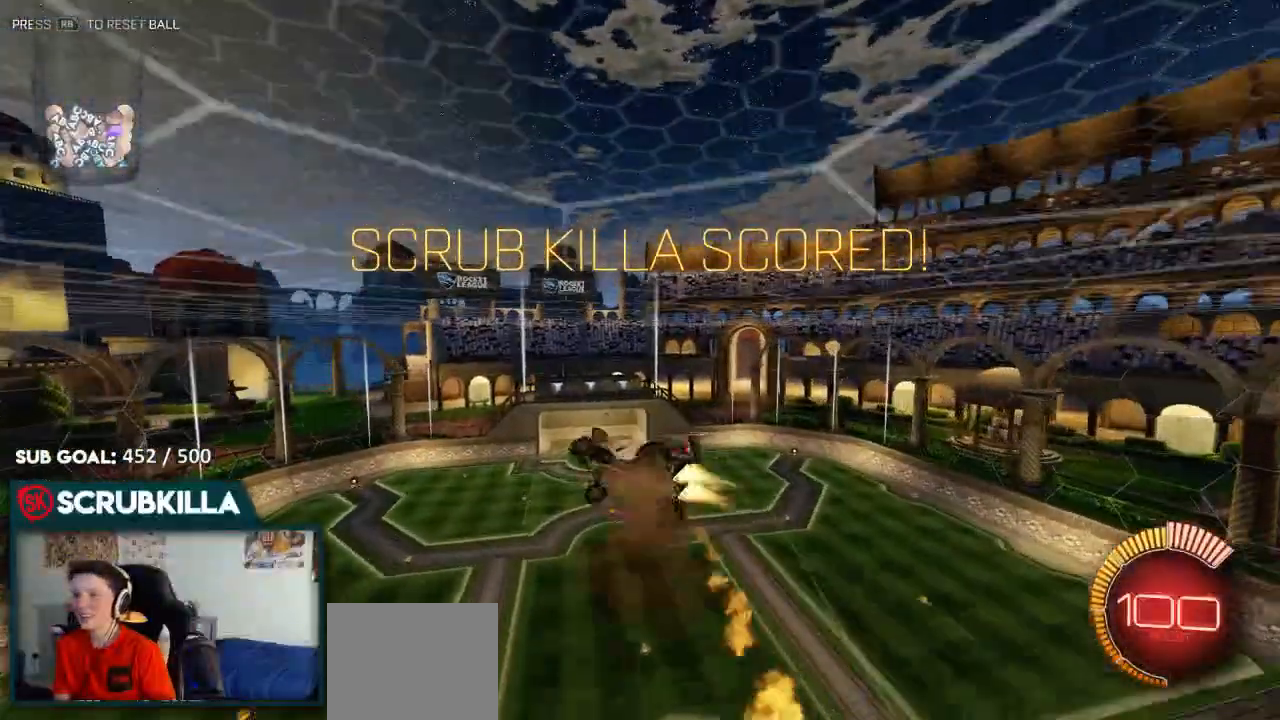
{"dt_ms": 500, "buttons": ["A", "B"], "left_stick": "up-right", "right_stick": "center", "events": [[50, "A", "up"], [50, "X", "up"], [383, "A", "down"]]}
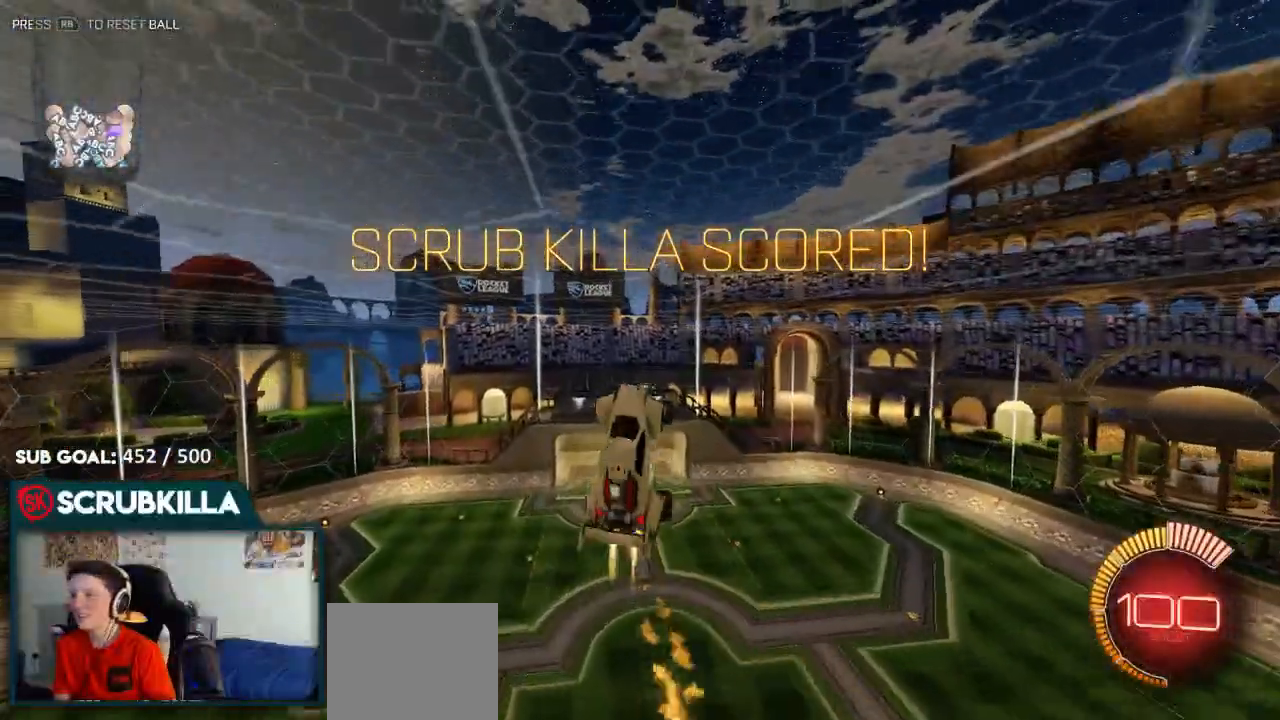
{"dt_ms": 500, "buttons": ["B"], "left_stick": "center", "right_stick": "center", "events": [[17, "A", "up"], [17, "left_stick", "center"], [83, "A", "down"], [233, "A", "up"], [367, "A", "down"], [500, "A", "up"]]}
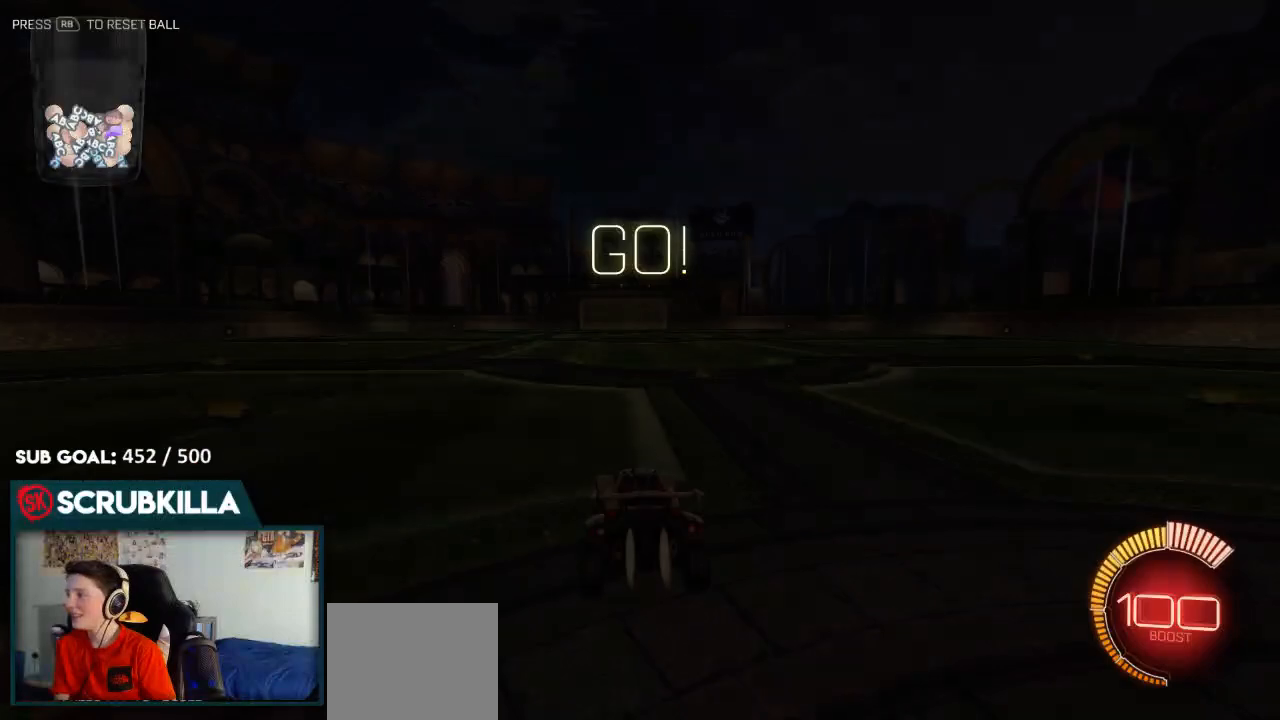
{"dt_ms": 500, "buttons": ["B"], "left_stick": "center", "right_stick": "center", "events": [[300, "Y", "down"], [383, "Y", "up"]]}
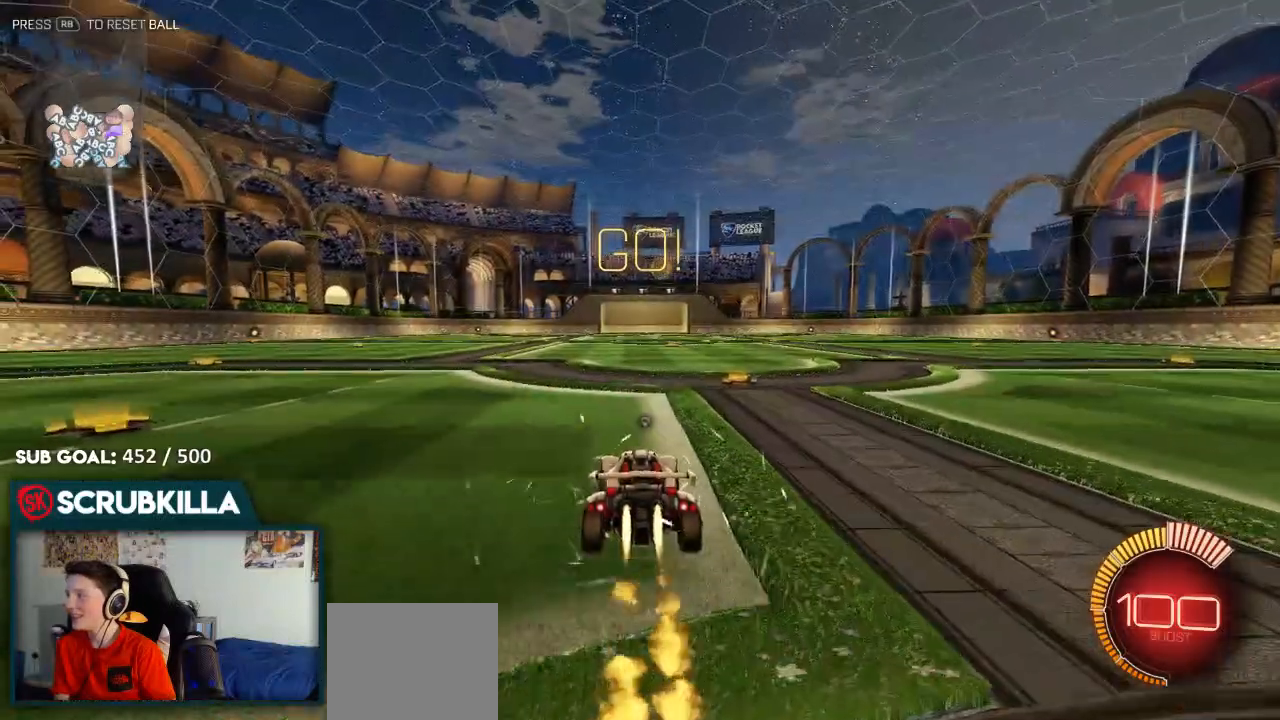
{"dt_ms": 500, "buttons": ["B"], "left_stick": "center", "right_stick": "center", "events": [[233, "left_stick", "up"], [367, "Y", "down"], [500, "Y", "up"], [500, "left_stick", "center"]]}
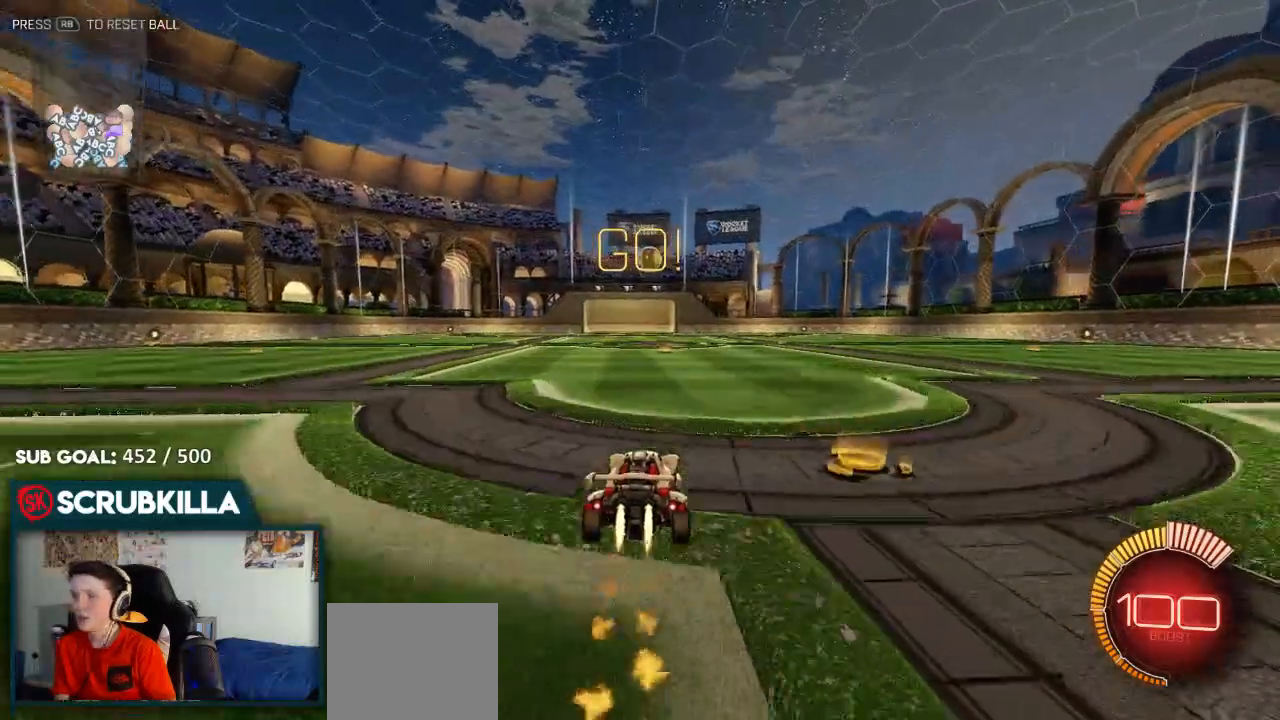
{"dt_ms": 500, "buttons": [], "left_stick": "center", "right_stick": "center"}
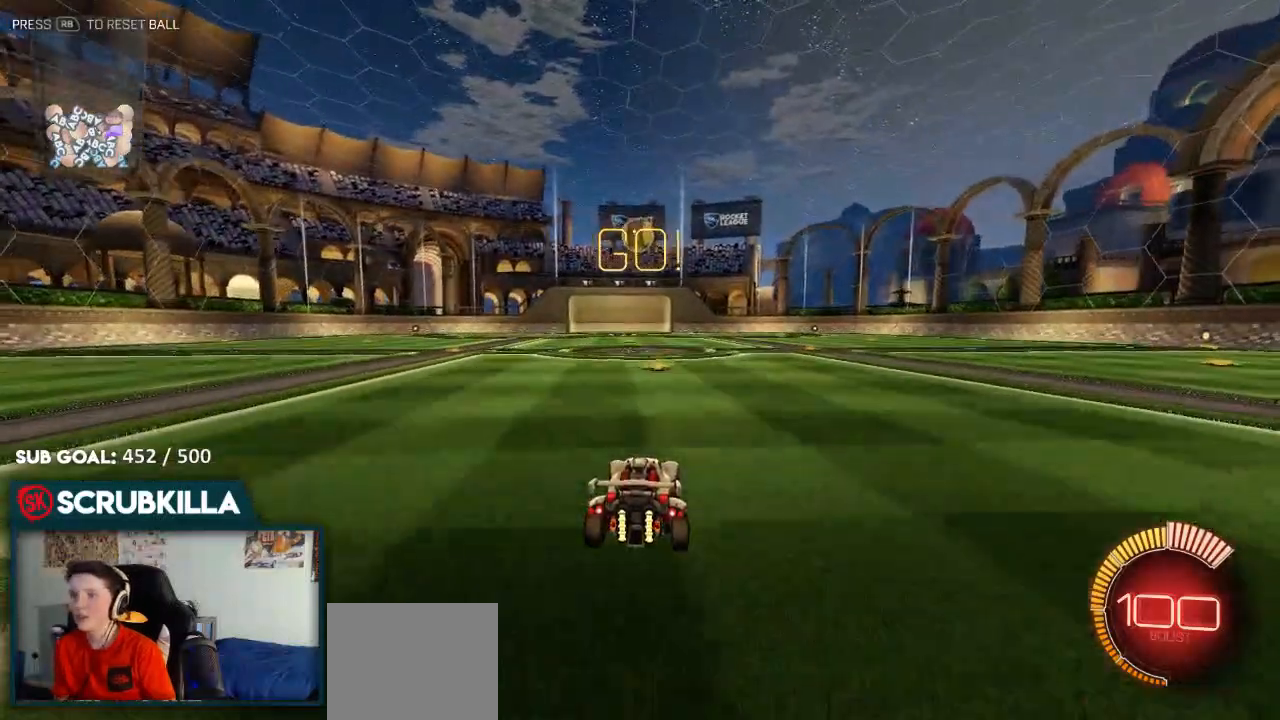
{"dt_ms": 500, "buttons": ["A", "B", "R2"], "left_stick": "center", "right_stick": "center", "events": [[183, "A", "down"], [183, "left_stick", "down"], [333, "A", "up"], [333, "B", "down"], [400, "R2", "down"], [400, "left_stick", "center"], [450, "A", "down"]]}
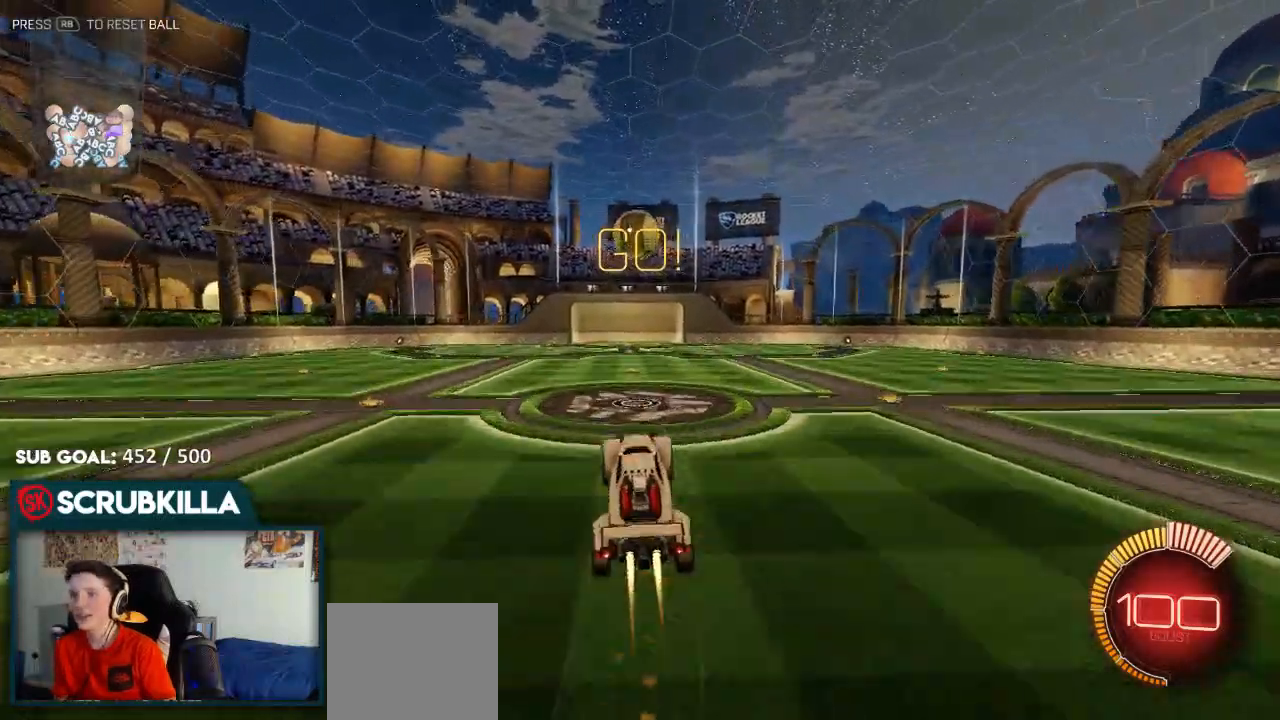
{"dt_ms": 500, "buttons": ["A", "B", "X", "R2"], "left_stick": "down-right", "right_stick": "center", "events": [[33, "A", "up"], [83, "left_stick", "left"], [367, "A", "down"], [367, "left_stick", "center"], [467, "X", "down"], [467, "left_stick", "down-right"]]}
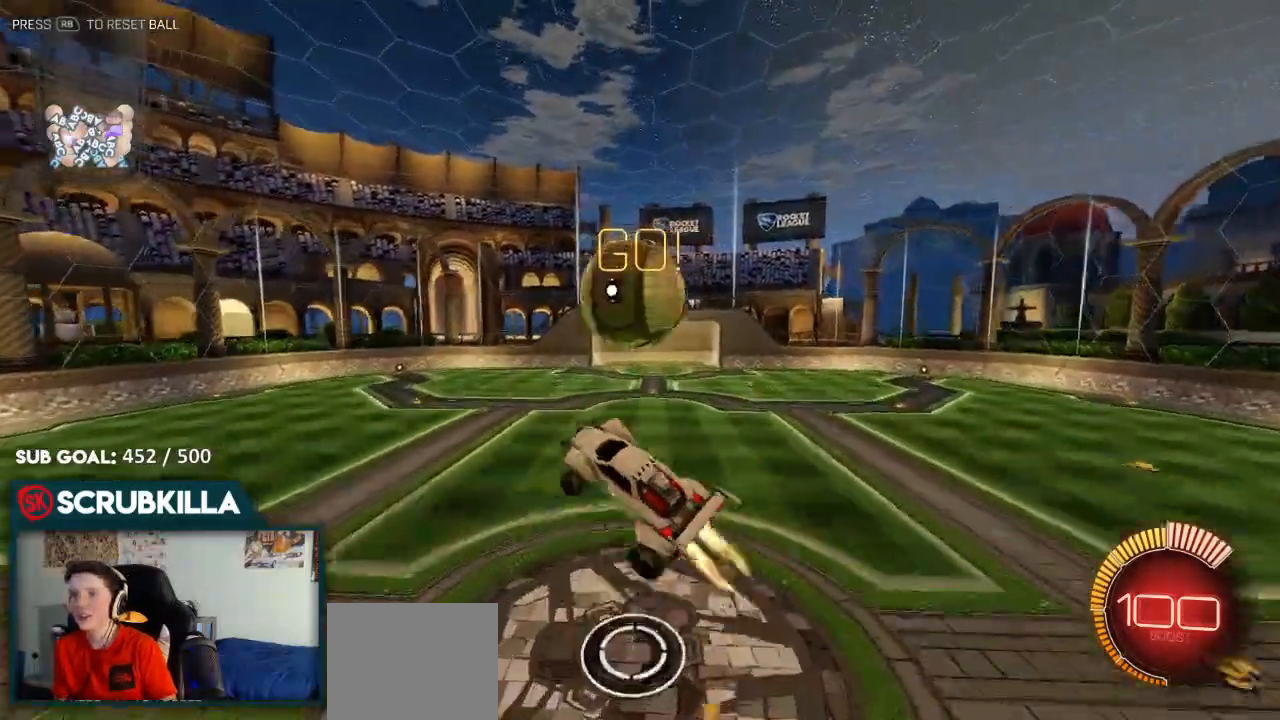
{"dt_ms": 500, "buttons": ["R2"], "left_stick": "down-left", "right_stick": "center", "events": [[33, "right_stick", "down"], [117, "right_stick", "center"], [367, "A", "up"], [367, "X", "up"], [483, "B", "up"], [483, "left_stick", "down-left"]]}
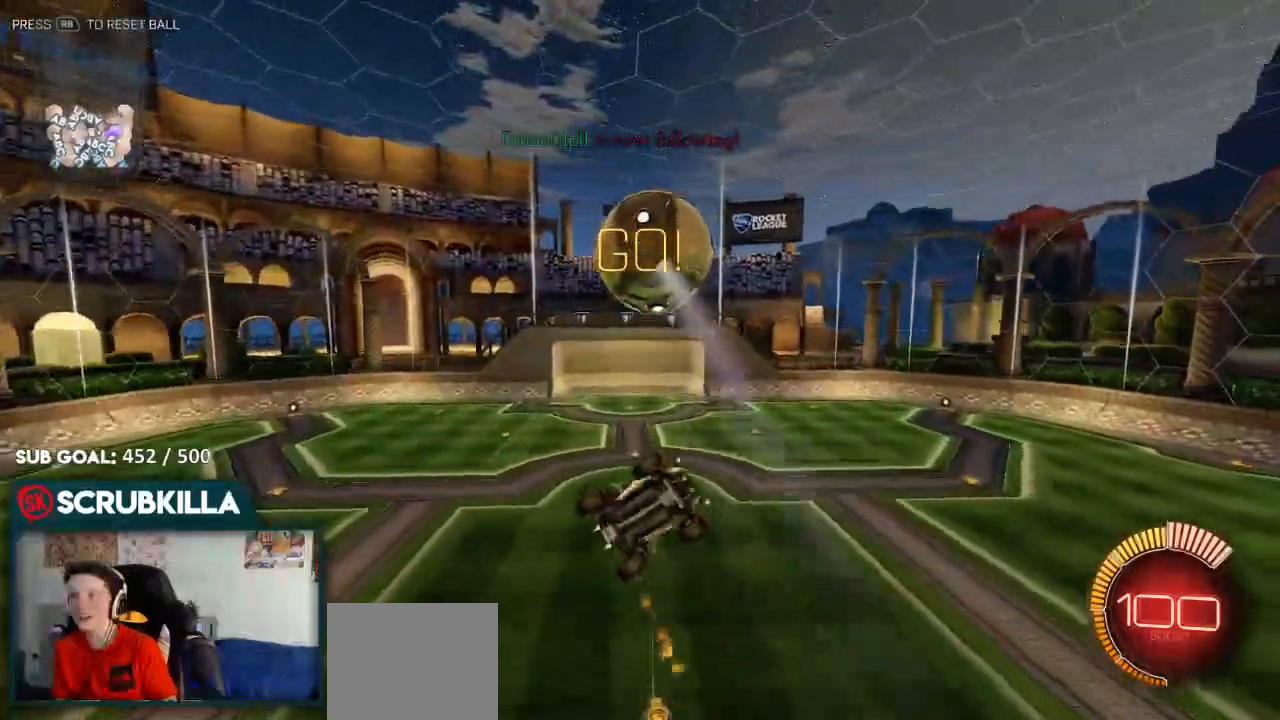
{"dt_ms": 500, "buttons": ["A", "X"], "left_stick": "down-right", "right_stick": "center", "events": [[67, "A", "down"], [67, "B", "down"], [67, "left_stick", "down-right"], [167, "B", "up"], [167, "X", "down"], [167, "left_stick", "right"], [250, "R2", "up"], [367, "A", "up"], [367, "left_stick", "down-right"], [450, "A", "down"]]}
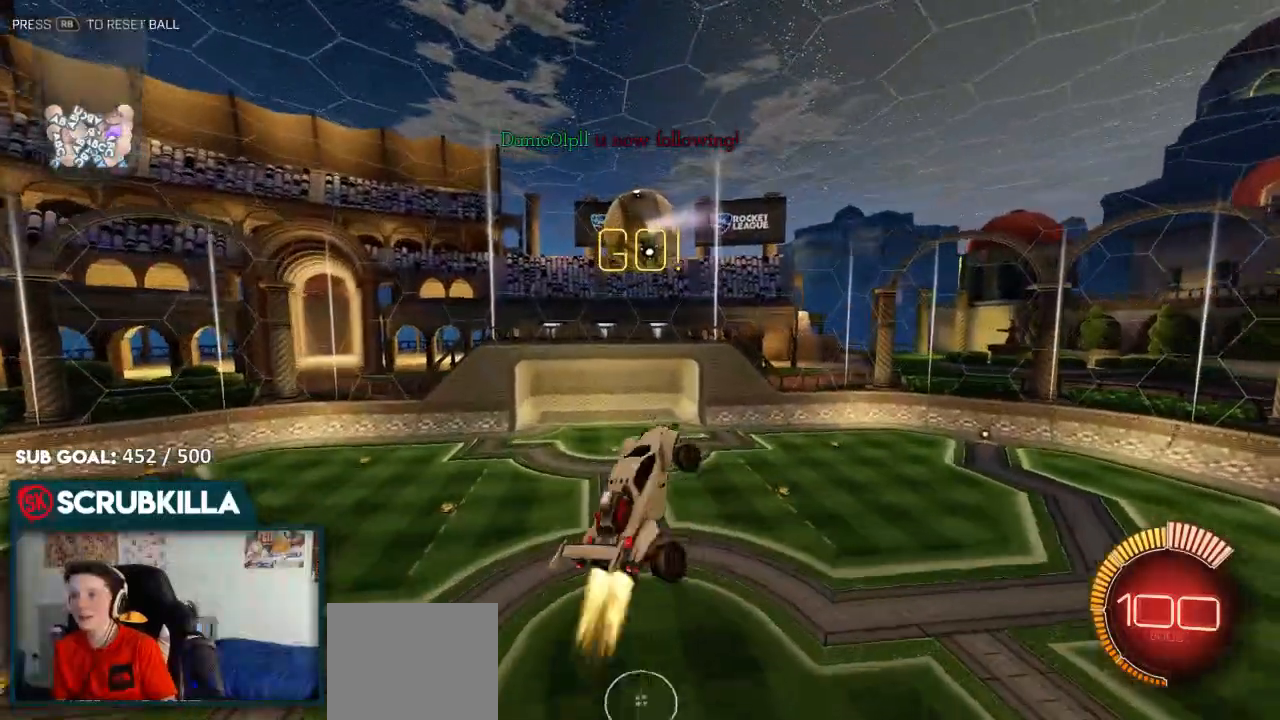
{"dt_ms": 500, "buttons": ["A", "X"], "left_stick": "down-right", "right_stick": "center", "events": [[17, "B", "down"], [217, "left_stick", "up-right"], [367, "left_stick", "down-right"], [417, "B", "up"], [417, "Y", "down"], [450, "Y", "up"]]}
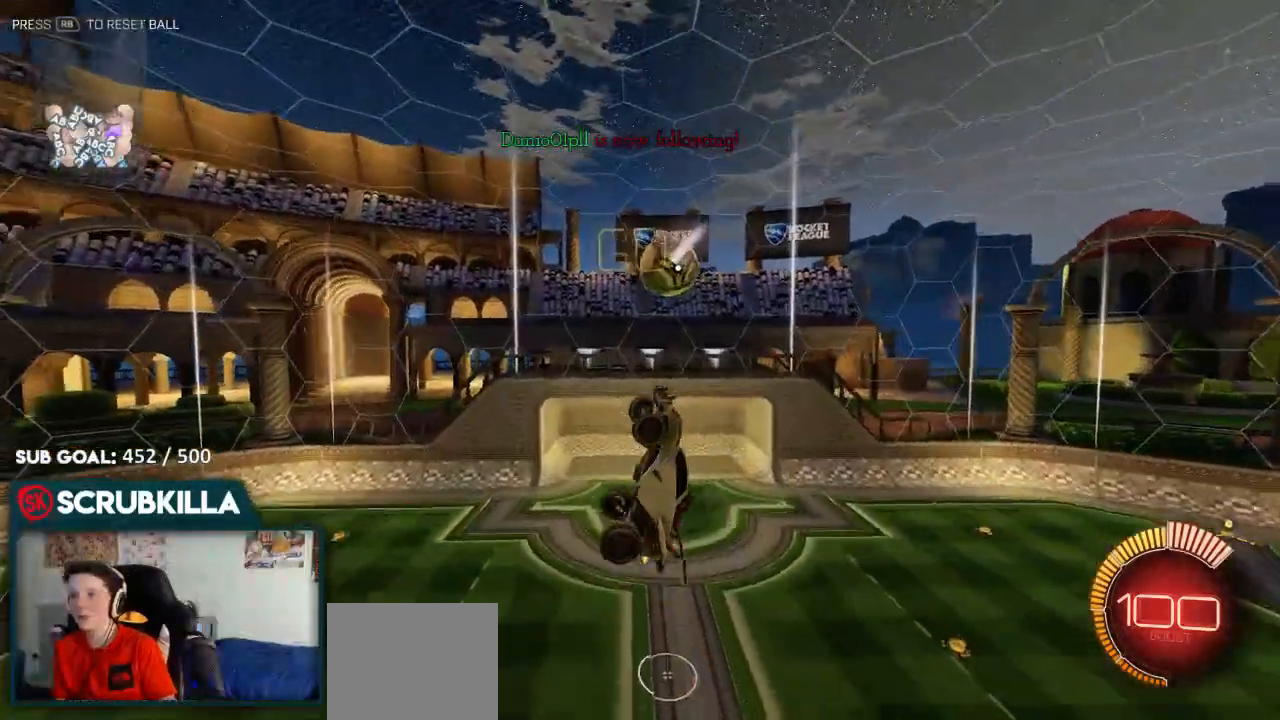
{"dt_ms": 500, "buttons": ["A", "B", "X"], "left_stick": "down-right", "right_stick": "center", "events": [[150, "B", "down"], [150, "left_stick", "right"], [200, "B", "up"], [200, "Y", "down"], [283, "Y", "up"], [417, "B", "down"], [417, "left_stick", "down-right"]]}
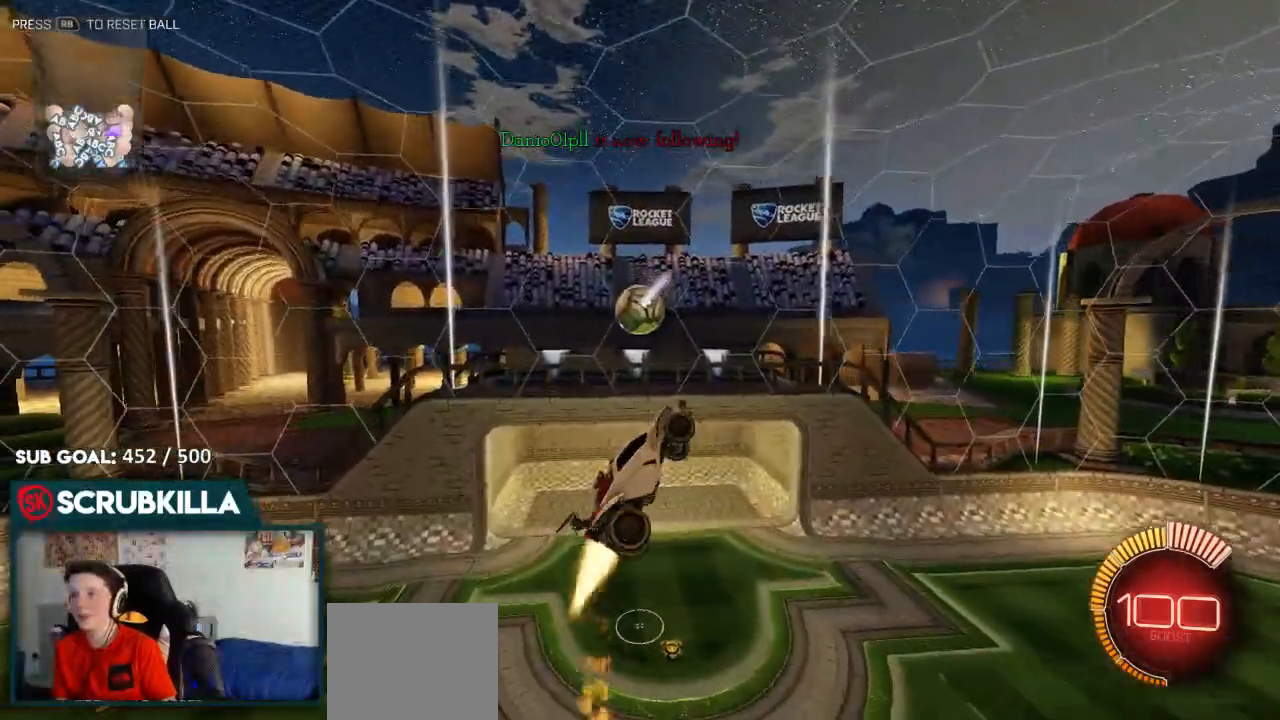
{"dt_ms": 500, "buttons": ["B"], "left_stick": "up-right", "right_stick": "center", "events": [[50, "B", "up"], [117, "A", "up"], [217, "left_stick", "up-right"], [233, "X", "up"], [500, "B", "down"]]}
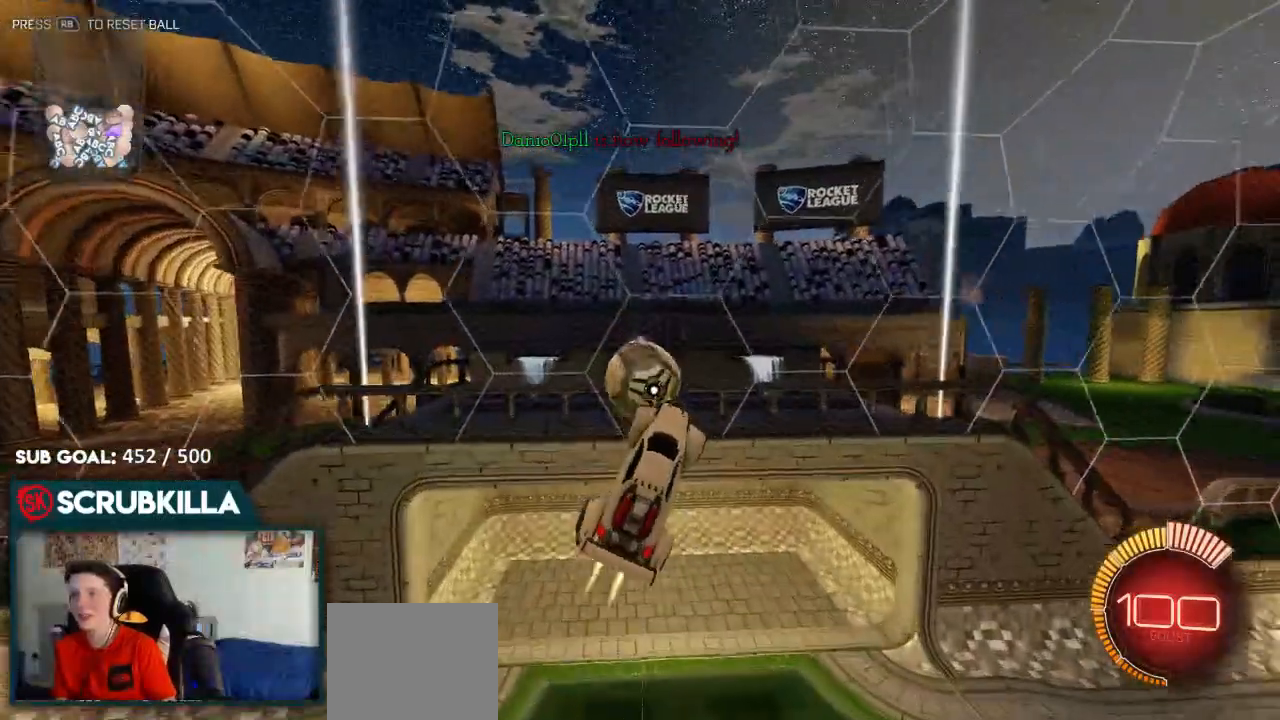
{"dt_ms": 500, "buttons": ["A", "X"], "left_stick": "right", "right_stick": "center"}
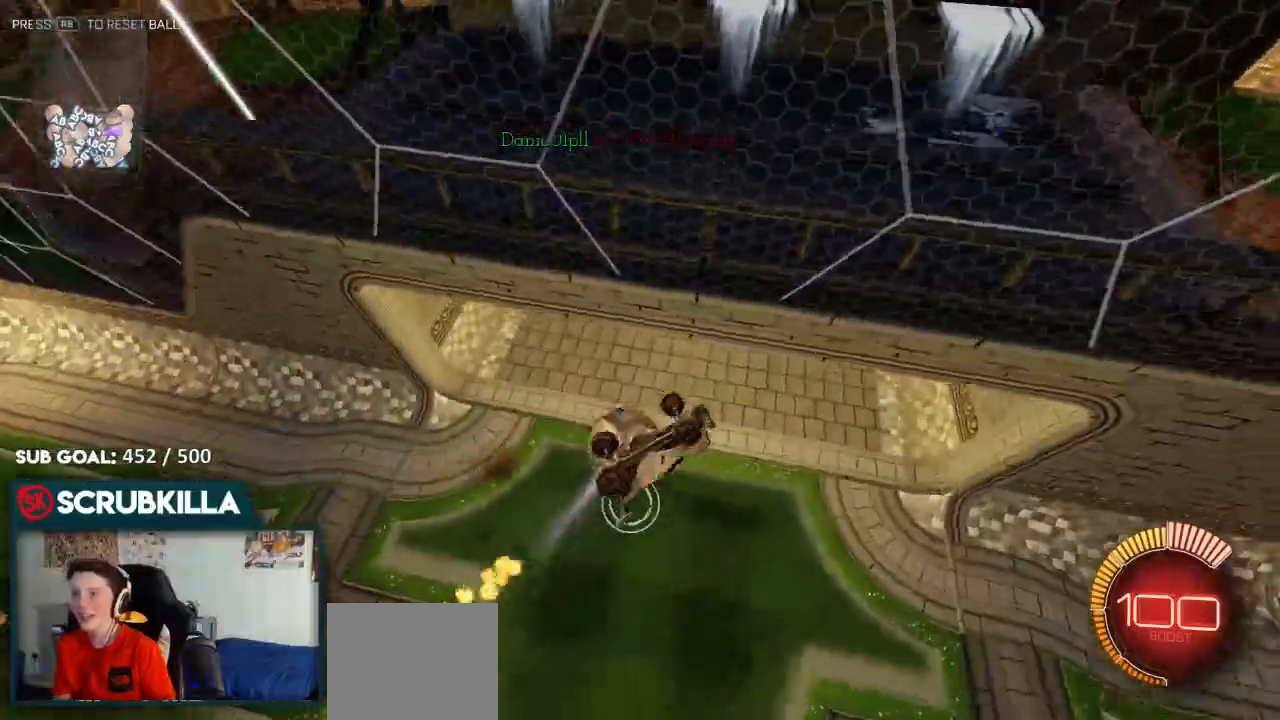
{"dt_ms": 500, "buttons": [], "left_stick": "right", "right_stick": "center", "events": [[83, "A", "up"], [200, "X", "up"], [350, "B", "down"], [467, "B", "up"]]}
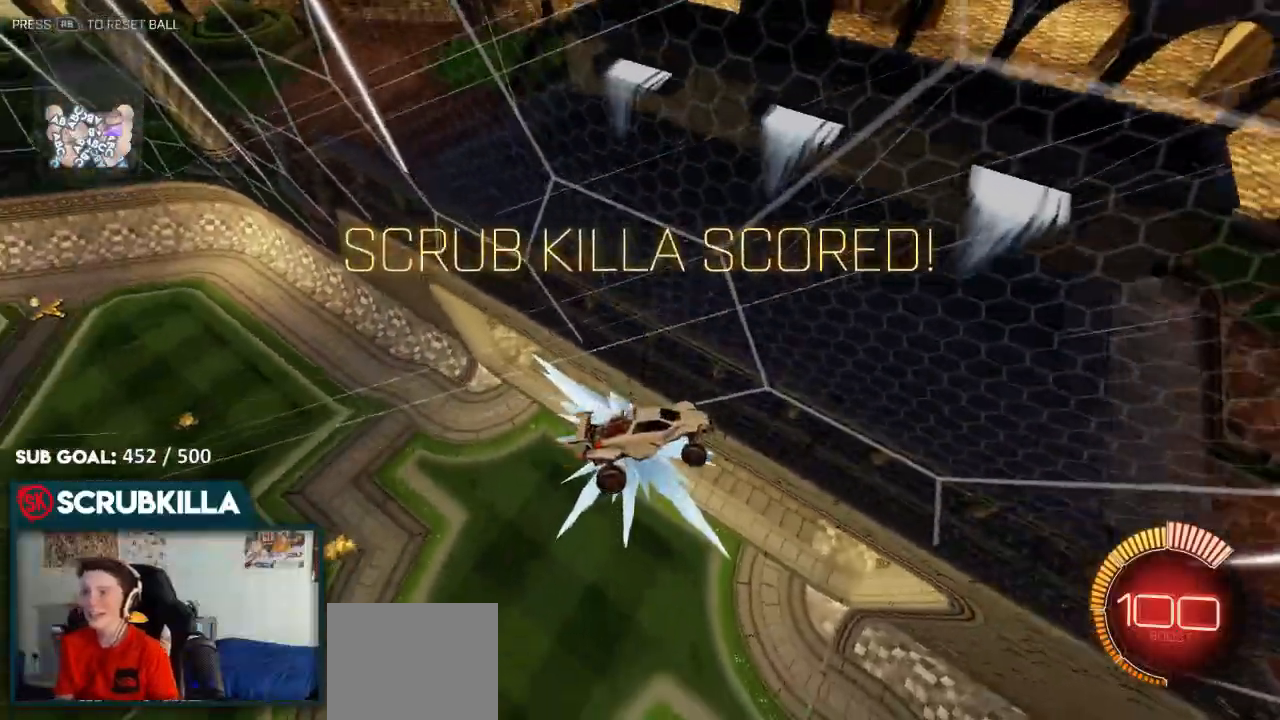
{"dt_ms": 500, "buttons": ["B", "X"], "left_stick": "down-right", "right_stick": "center", "events": [[200, "A", "down"], [200, "X", "down"], [317, "A", "up"], [400, "Y", "down"], [500, "B", "down"], [500, "Y", "up"], [500, "left_stick", "down-right"]]}
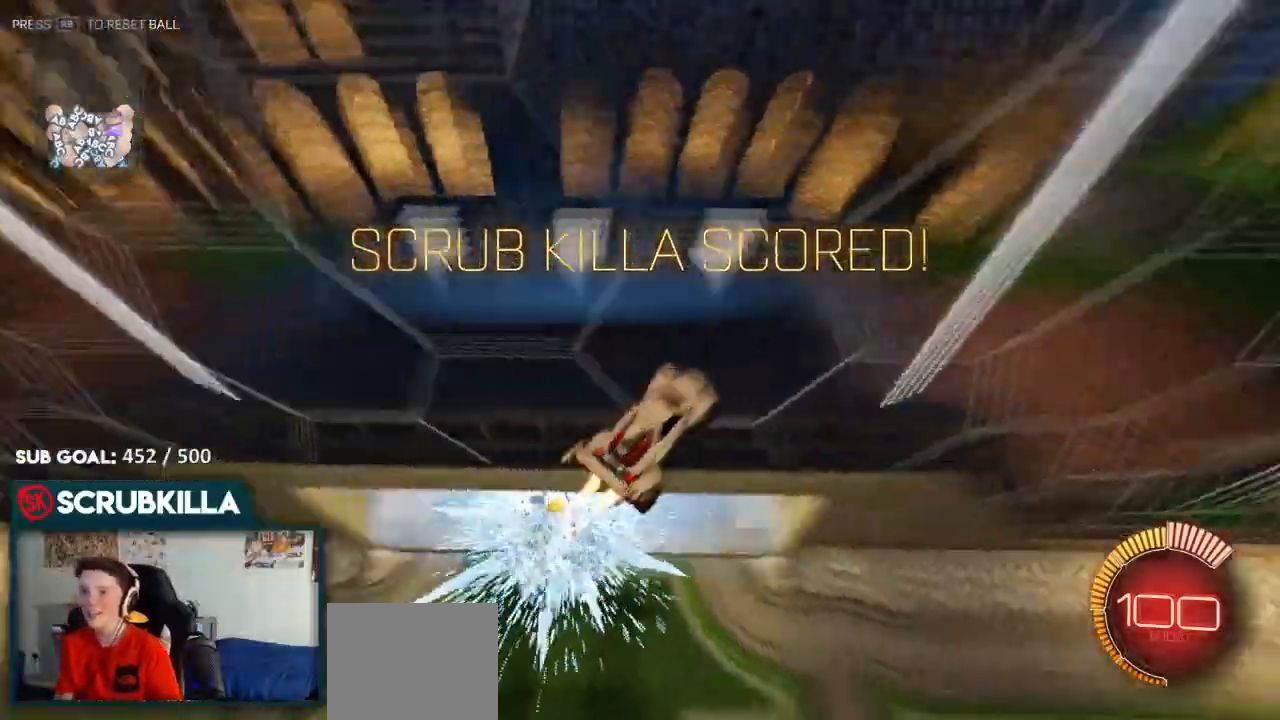
{"dt_ms": 500, "buttons": ["B", "X"], "left_stick": "down-right", "right_stick": "center", "events": [[217, "A", "down"], [450, "A", "up"]]}
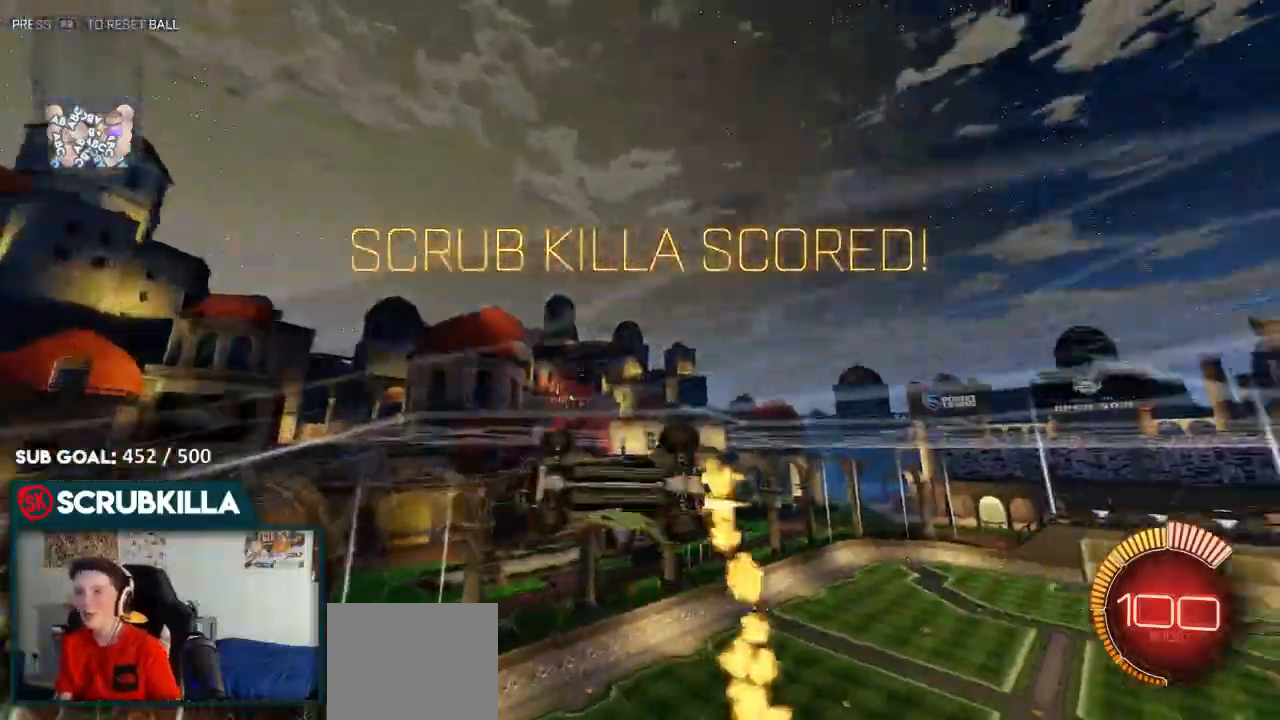
{"dt_ms": 1000, "buttons": ["B"], "left_stick": "center", "right_stick": "center"}